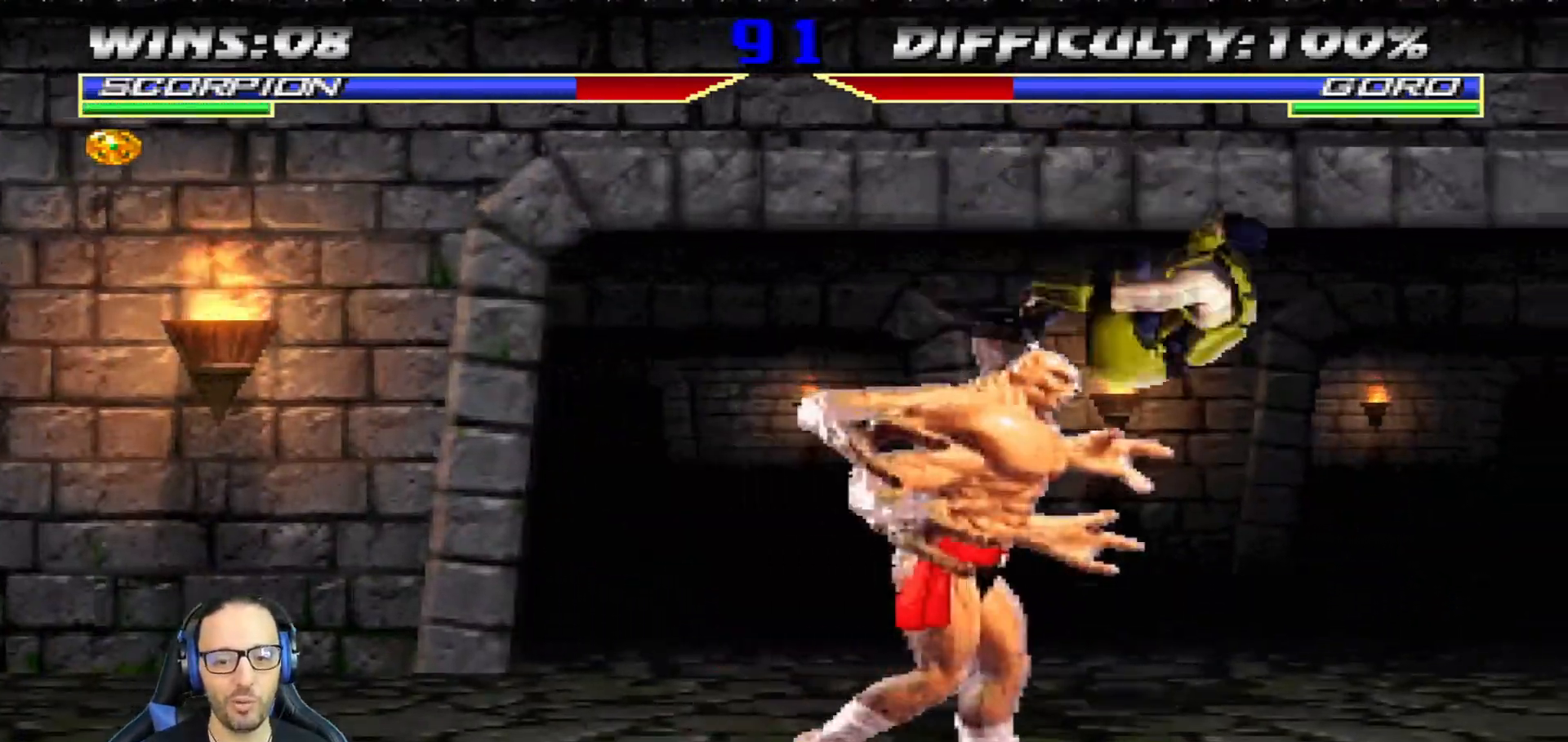
Gameplay with a controller (PlayStation layout); each line is a JSON object with the inputs held at the frame after it. "events" lists button and stick changes between this image and that frame as [ms after this image, input, new state], when the widget could be followed in between.
{"buttons": ["R1", "DPAD_DOWN", "DPAD_RIGHT"], "left_stick": "center", "right_stick": "center", "events": [[50, "L1", "up"]]}
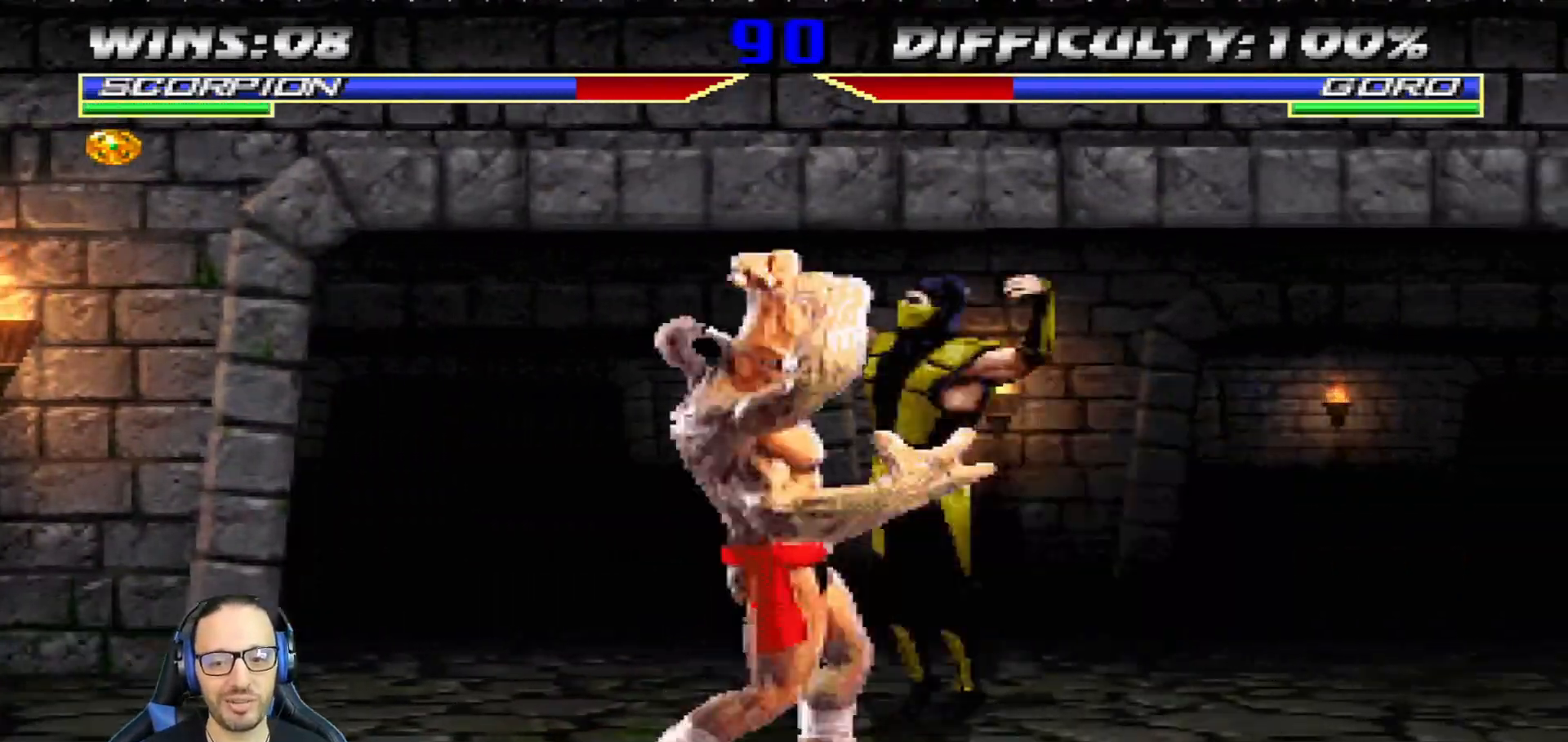
{"buttons": [], "left_stick": "center", "right_stick": "center", "events": [[67, "DPAD_DOWN", "up"], [117, "DPAD_RIGHT", "up"], [150, "R1", "up"]]}
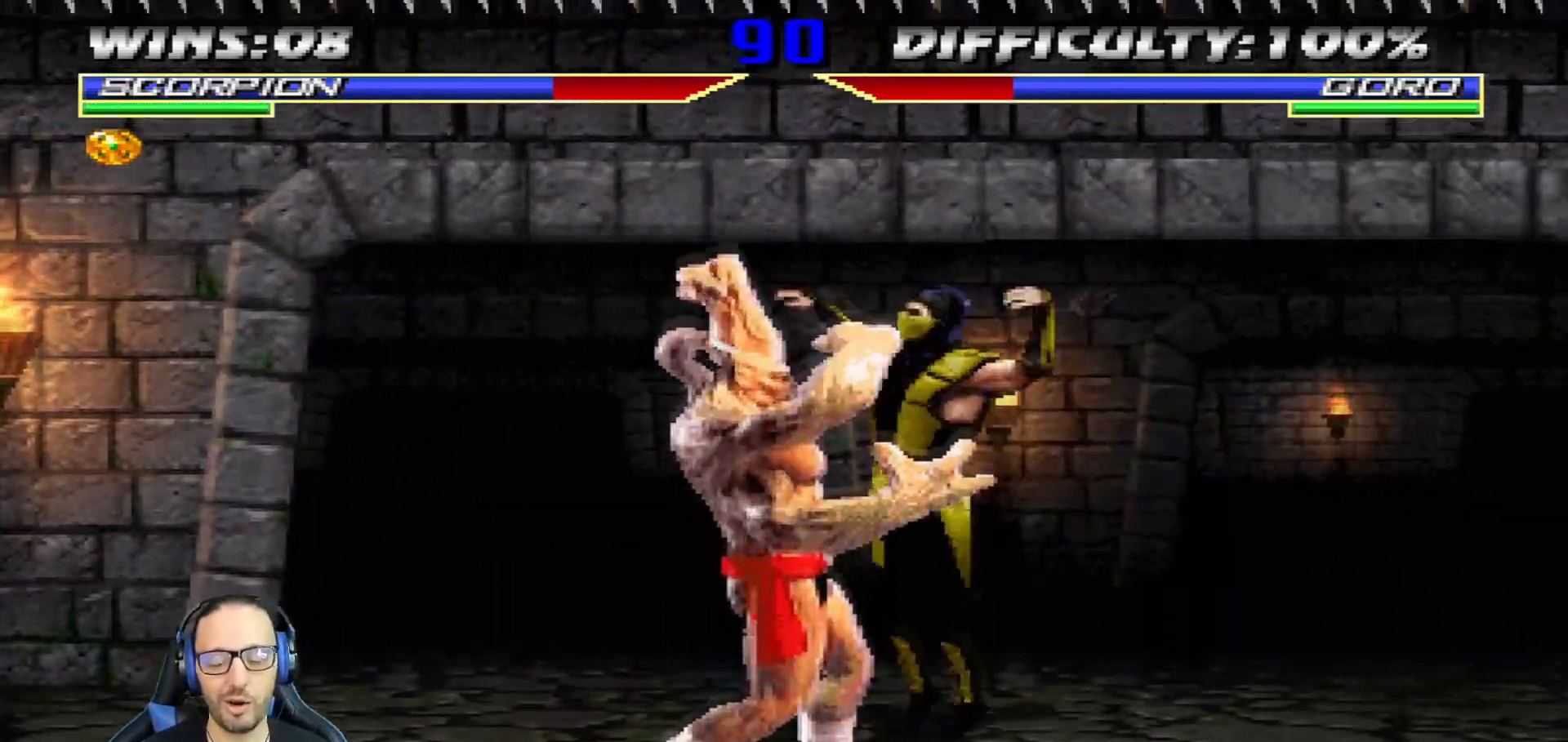
{"buttons": [], "left_stick": "center", "right_stick": "center", "events": []}
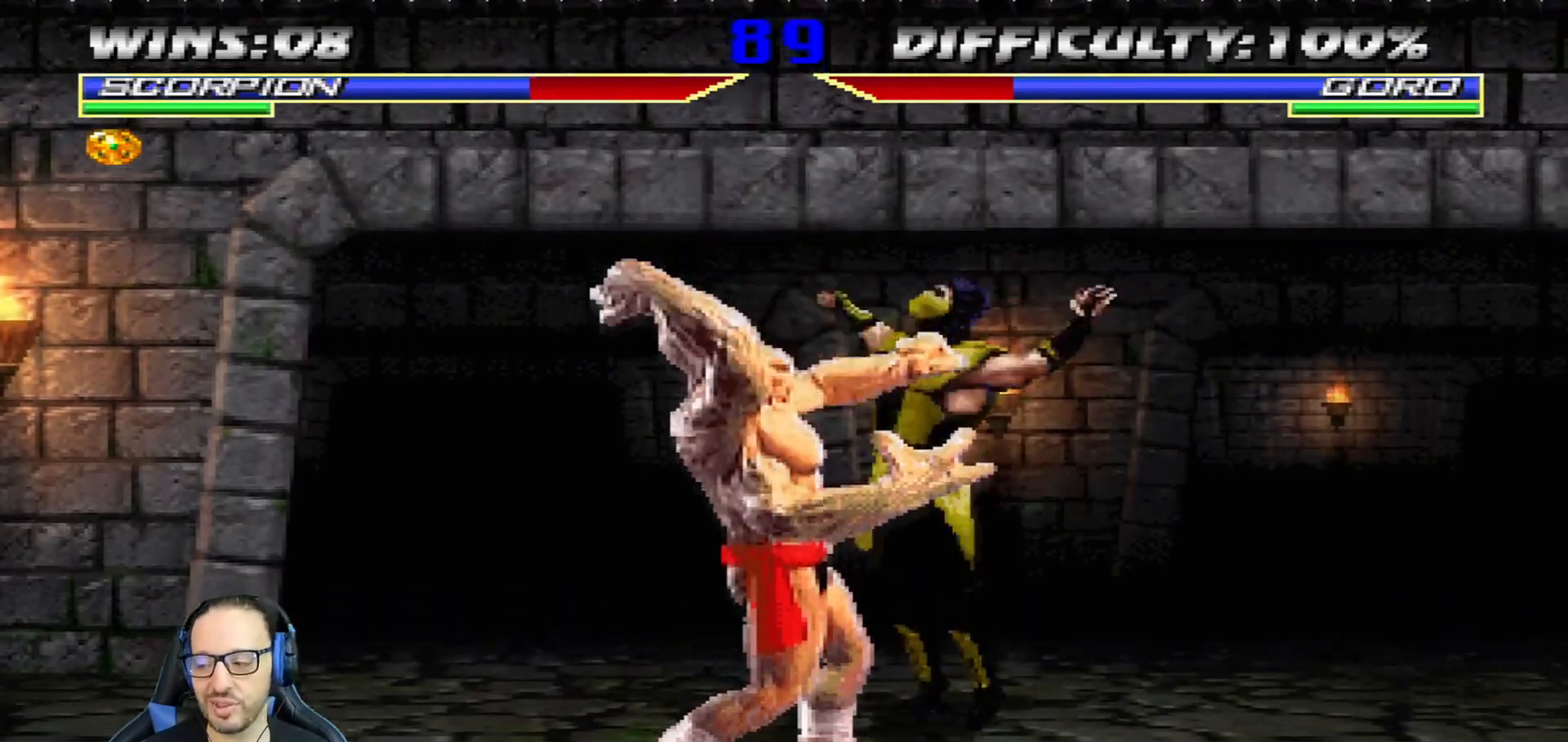
{"buttons": [], "left_stick": "center", "right_stick": "center", "events": []}
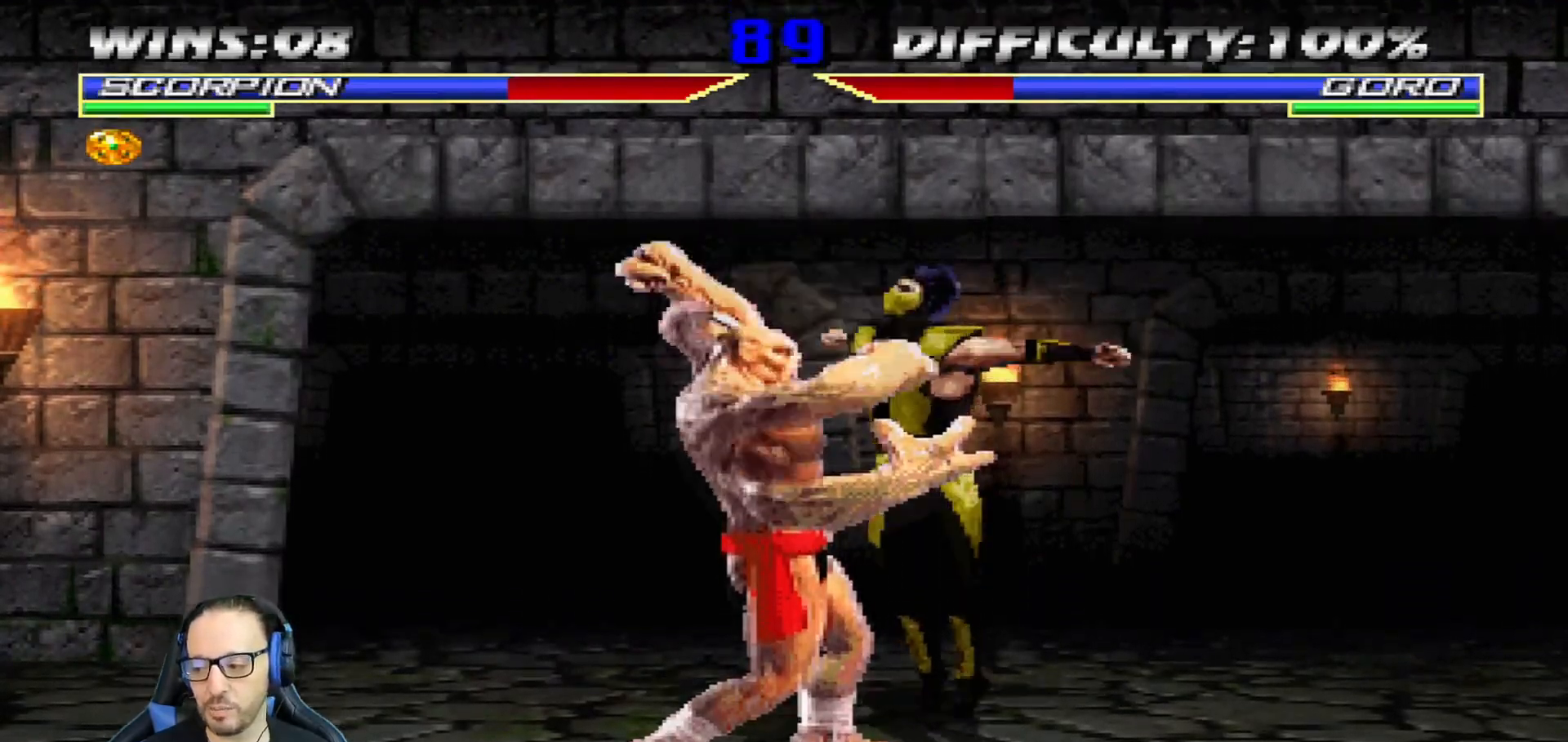
{"buttons": [], "left_stick": "center", "right_stick": "center", "events": []}
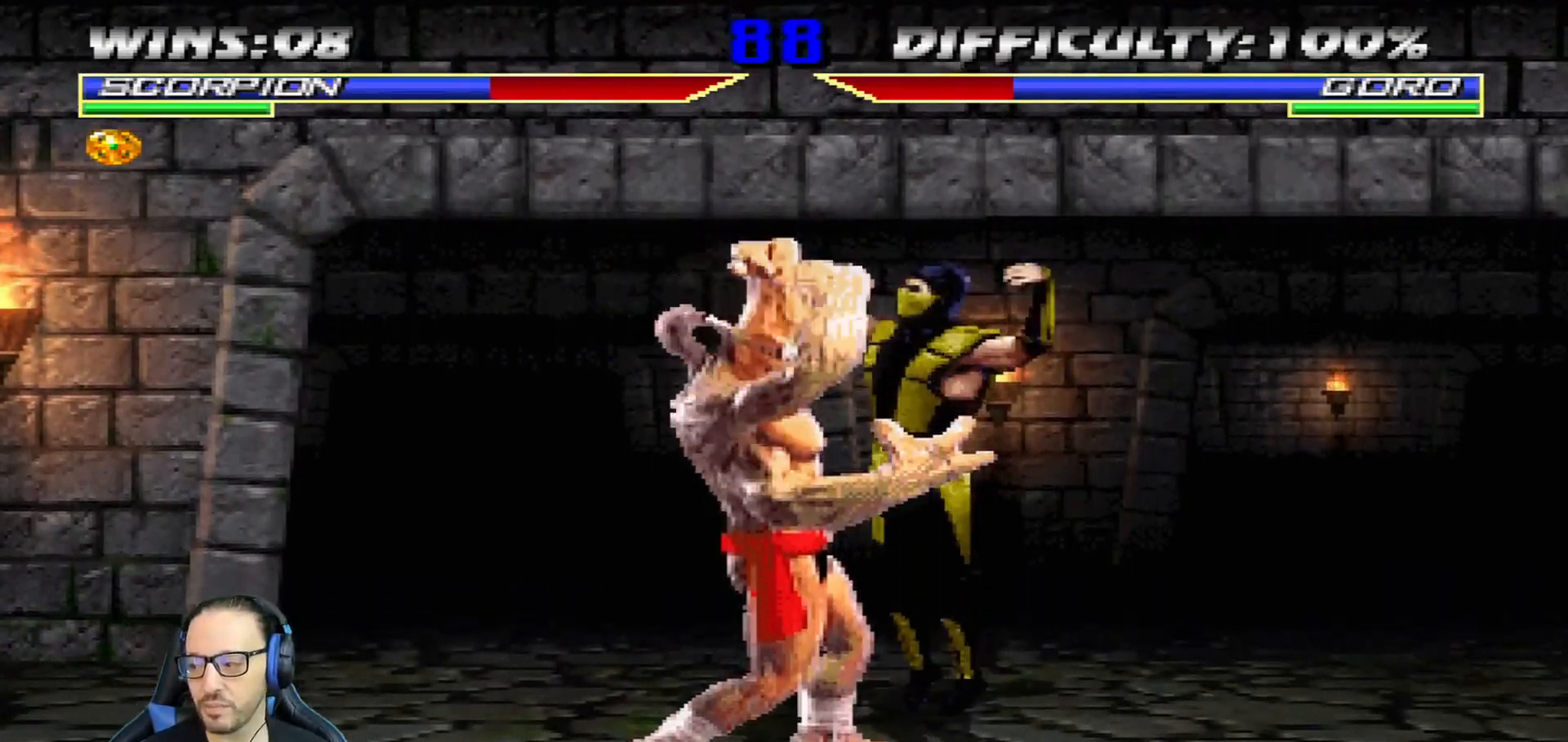
{"buttons": ["CROSS", "R1"], "left_stick": "center", "right_stick": "center", "events": [[100, "CROSS", "down"], [367, "L1", "down"], [484, "R1", "down"], [500, "L1", "up"]]}
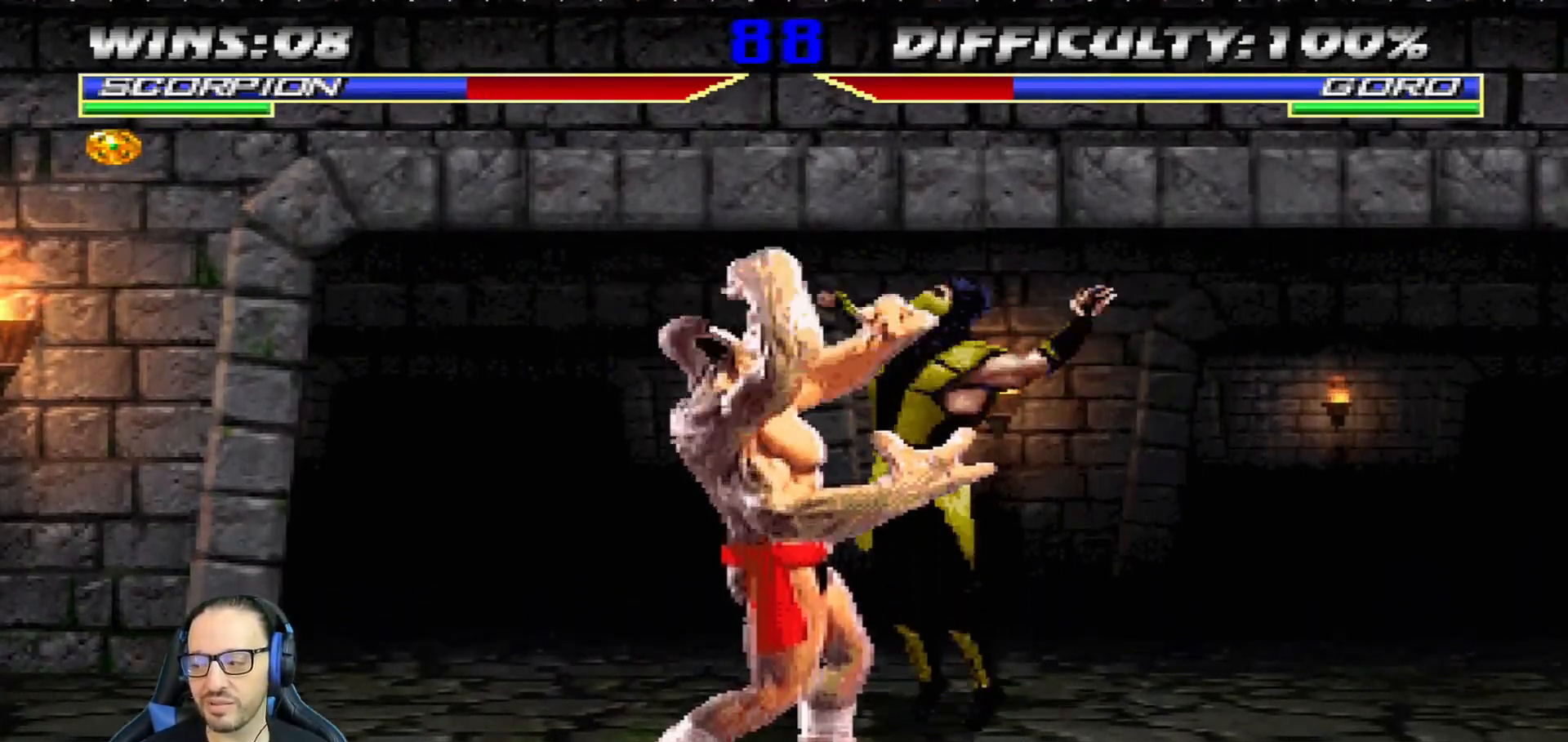
{"buttons": [], "left_stick": "center", "right_stick": "center"}
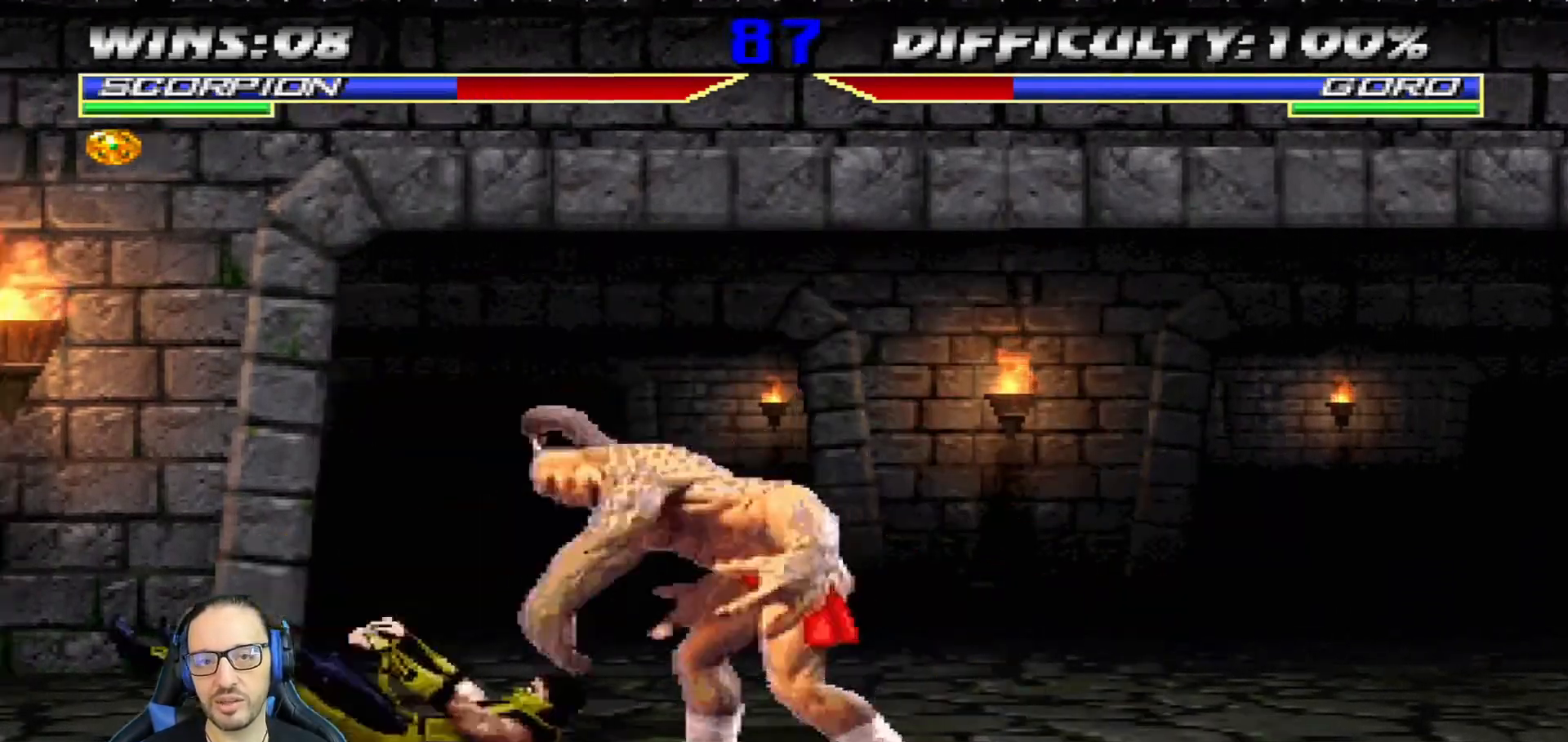
{"buttons": ["DPAD_DOWN", "DPAD_LEFT"], "left_stick": "center", "right_stick": "center"}